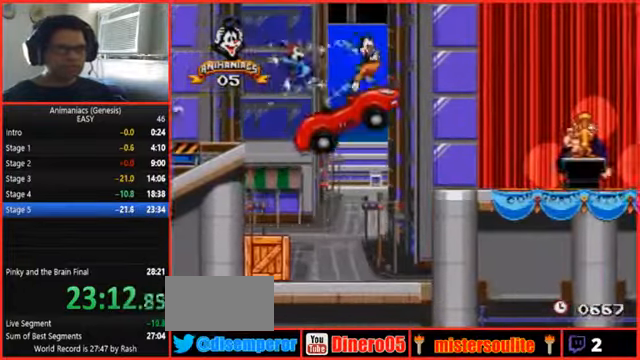
Gameplay with a controller (Nintendo layout); each line is a JSON object with the inputs held at the frame after it. "events" lists button and stick changes between this image and that frame as [ms after this image, input, new state], when the widget could be followed in between. Not read: B L1 L3 R1 R3 START.
{"buttons": ["DPAD_RIGHT"], "events": []}
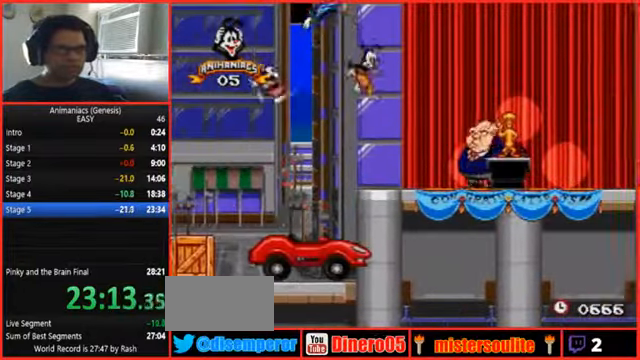
{"buttons": ["DPAD_RIGHT"], "events": []}
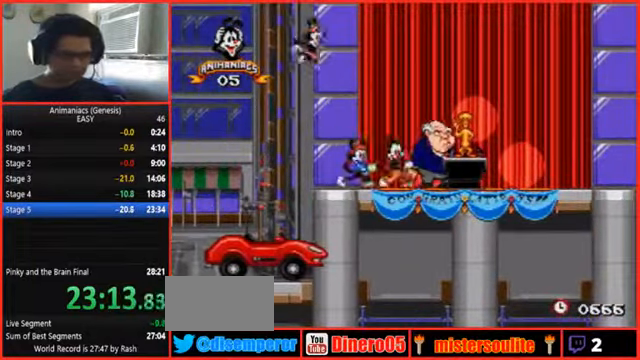
{"buttons": ["DPAD_RIGHT"], "events": []}
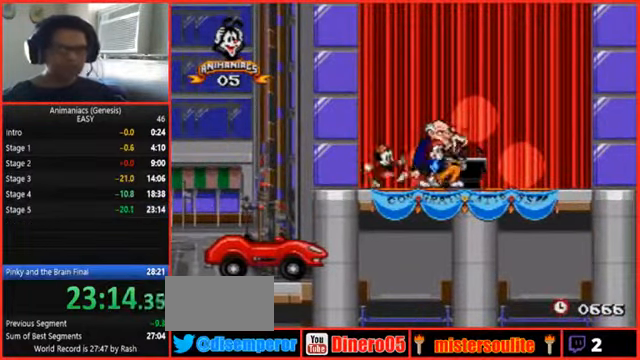
{"buttons": [], "events": [[234, "DPAD_RIGHT", "up"]]}